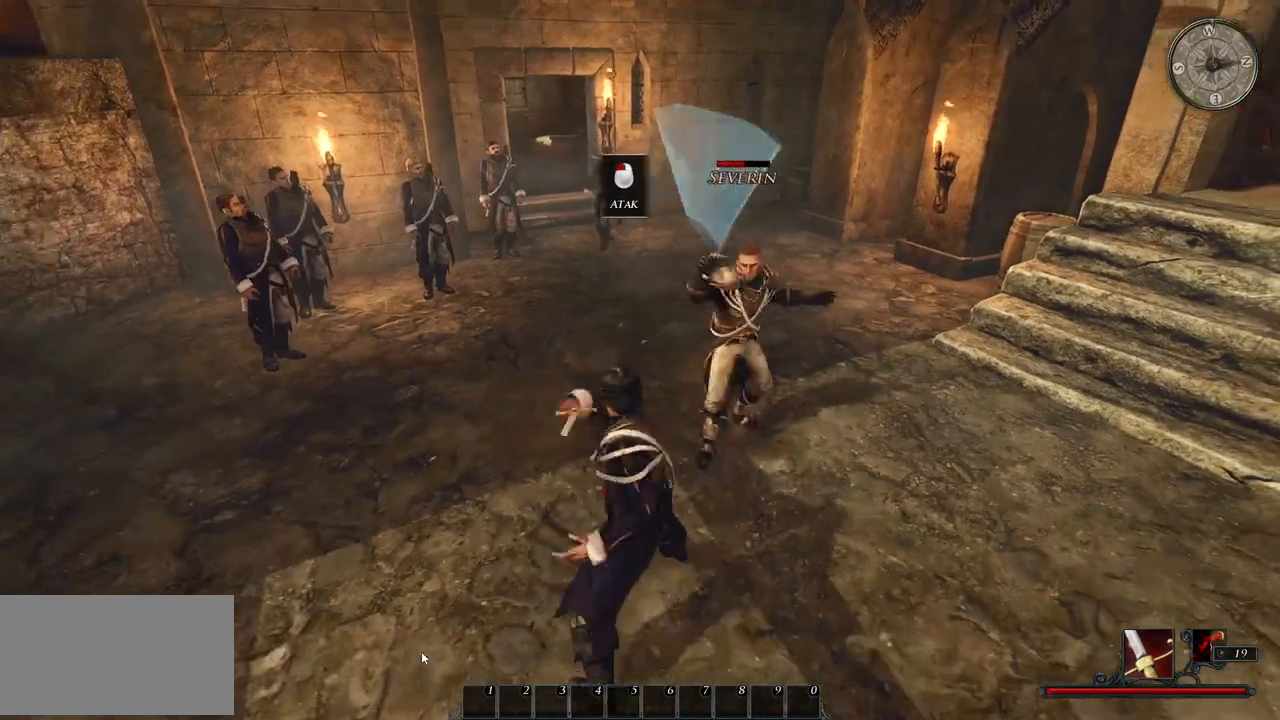
Gameplay with keyboard and mouse; each line is a JSON object with the keys and mouse buttons held at the frame after it. "events" lists presses ("down") and releases ("up") of "a", "ctrl", "d", "e", "q", "s", "shift", "space", "w", "mouse_left", "mouse_wheel", "mouse_right", "mouse_mb4" and "mouse_mb5" between this image and that frame as [ms after this image, input, new state], when the widget could be followed in between. "mouse_left", "mouse_wheel", "mouse_right", "mouse_mb4", "mouse_mb5" = the "left", "wheel", "right", "mb4", "mb5" buttons of the "mouse" list. No other keys are recorded. "wheel" means that the mouse wheel is clicked or scrolled. Mouse movement is not recorded.
{"keys": [], "mouse": ["right"], "events": []}
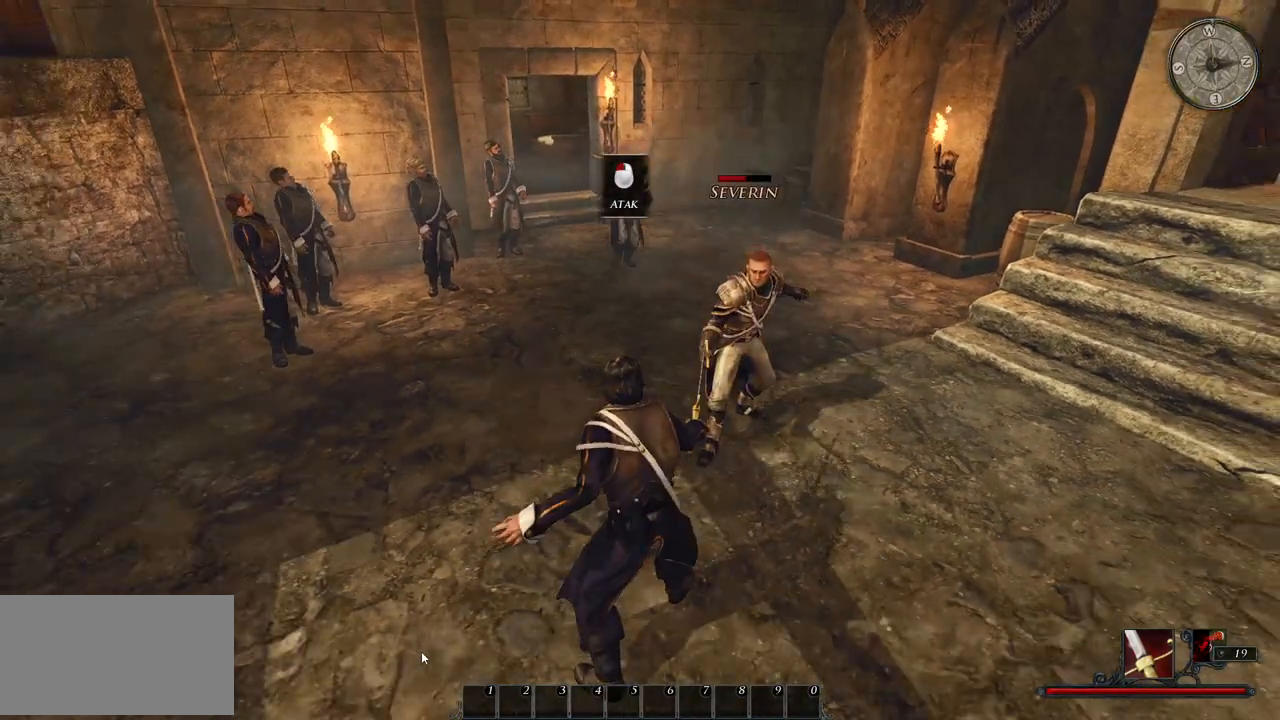
{"keys": [], "mouse": [], "events": [[140, "mouse_right", "up"], [220, "mouse_left", "down"], [380, "mouse_left", "up"]]}
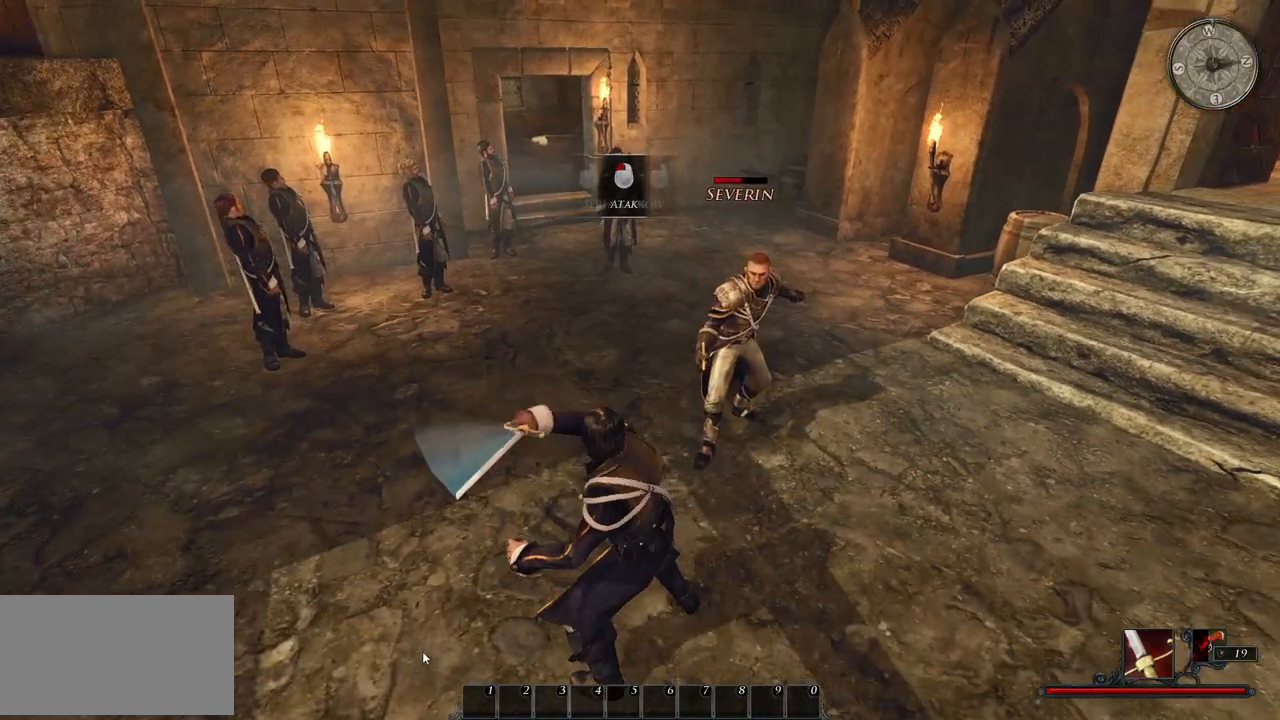
{"keys": [], "mouse": [], "events": [[300, "mouse_left", "down"], [460, "mouse_left", "up"]]}
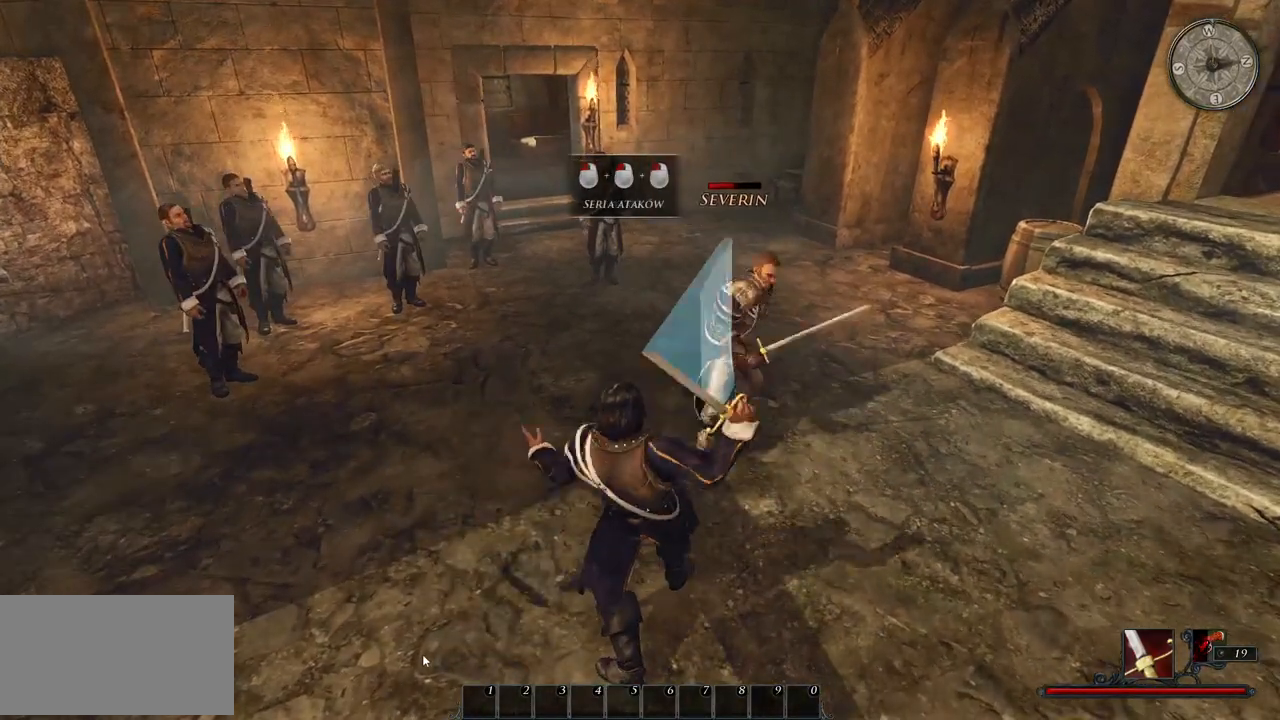
{"keys": [], "mouse": ["left"], "events": [[360, "mouse_left", "down"]]}
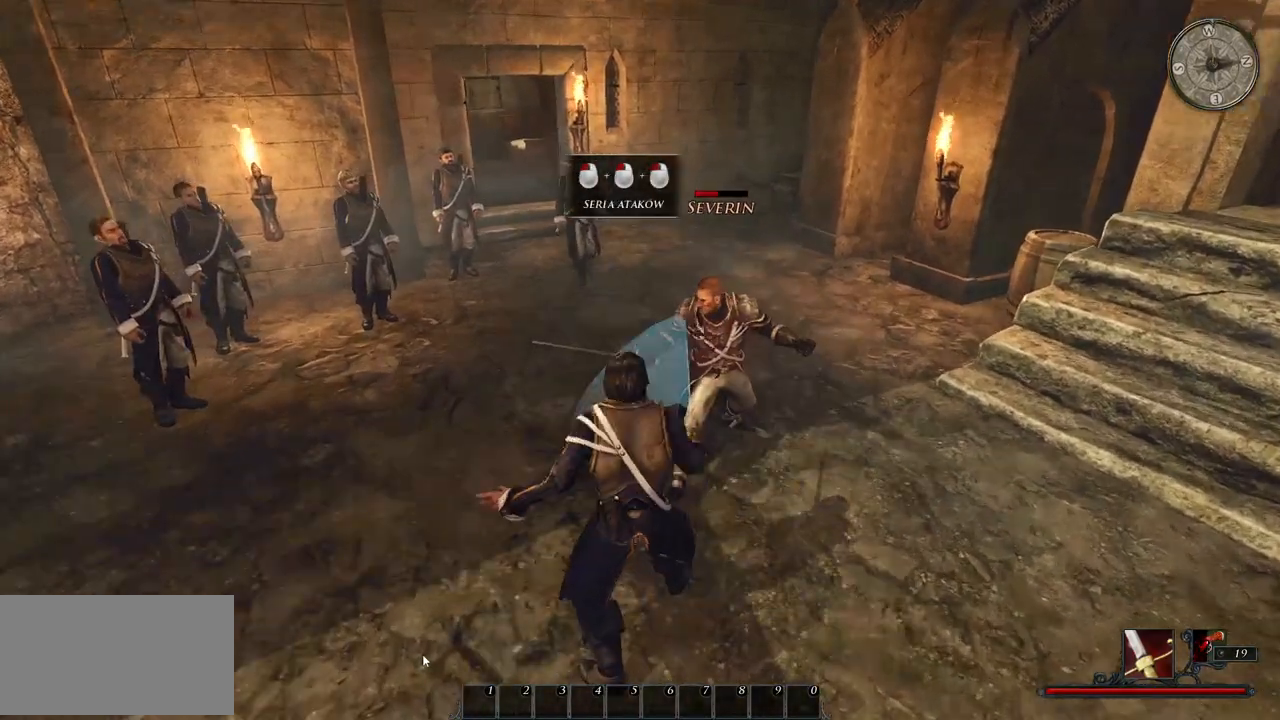
{"keys": [], "mouse": ["left"], "events": [[20, "mouse_left", "up"], [460, "mouse_left", "down"]]}
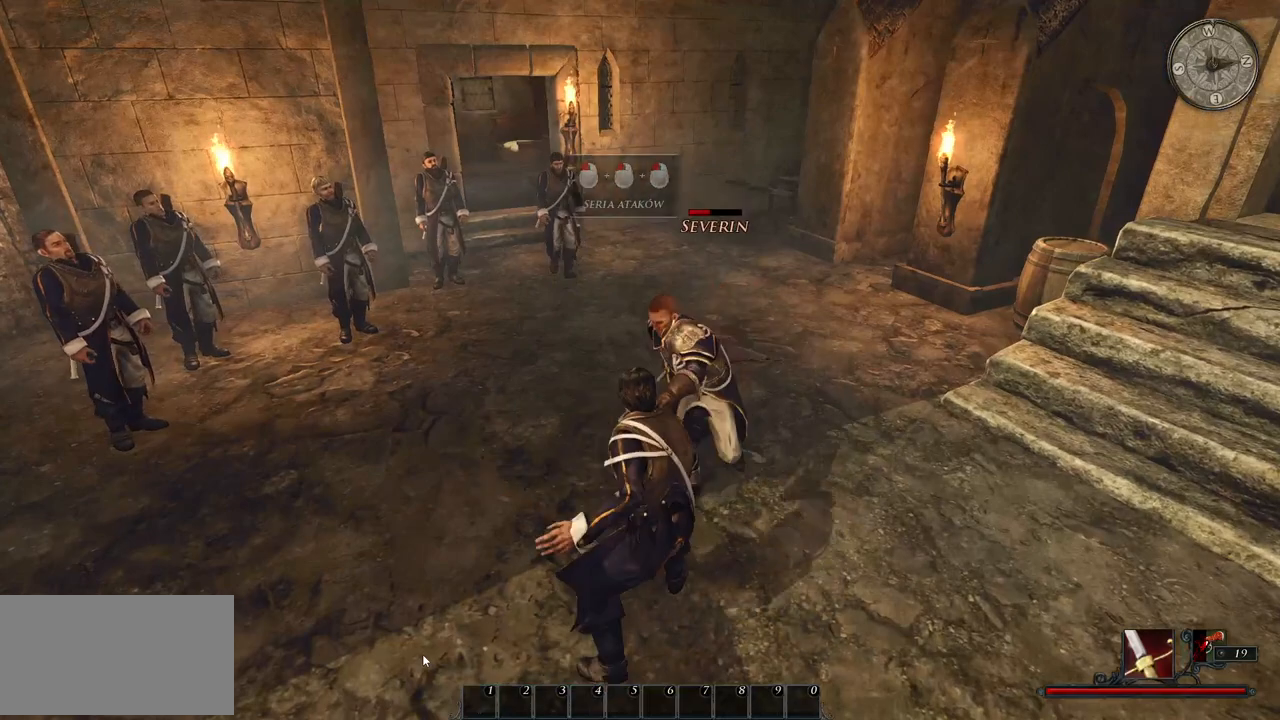
{"keys": [], "mouse": ["right"], "events": [[120, "mouse_left", "up"], [340, "mouse_right", "down"]]}
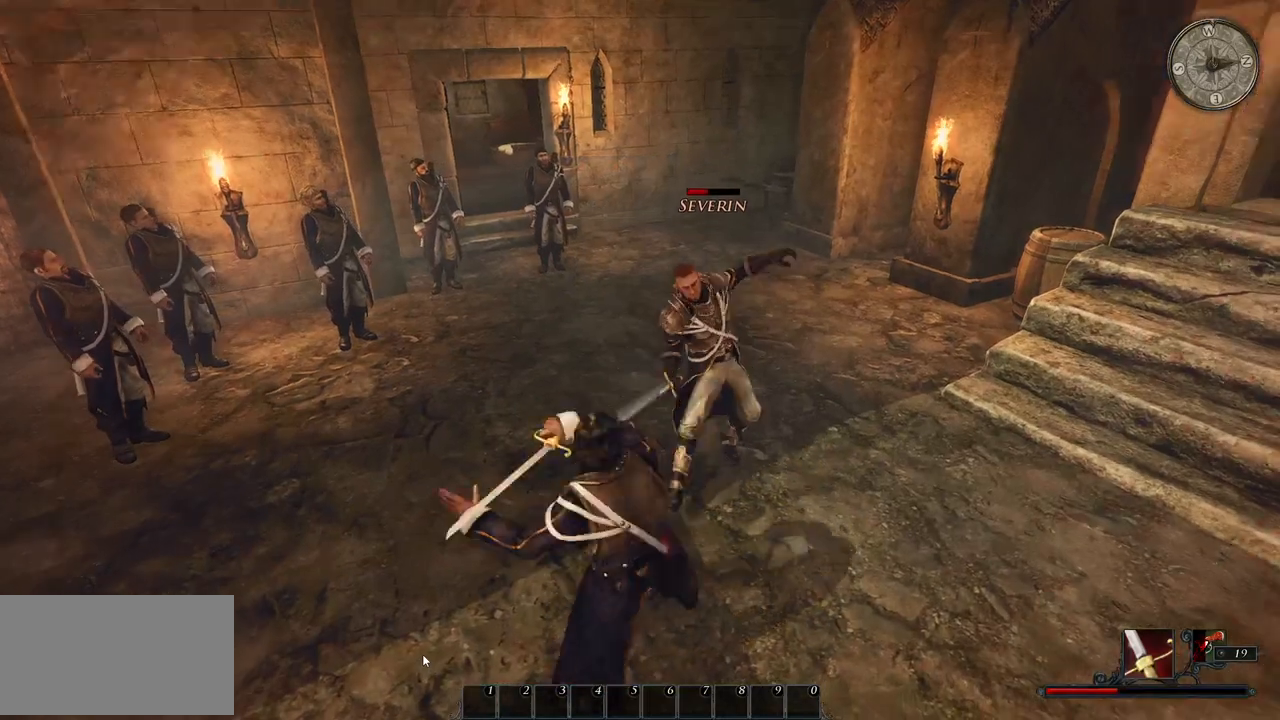
{"keys": [], "mouse": [], "events": [[400, "mouse_right", "up"]]}
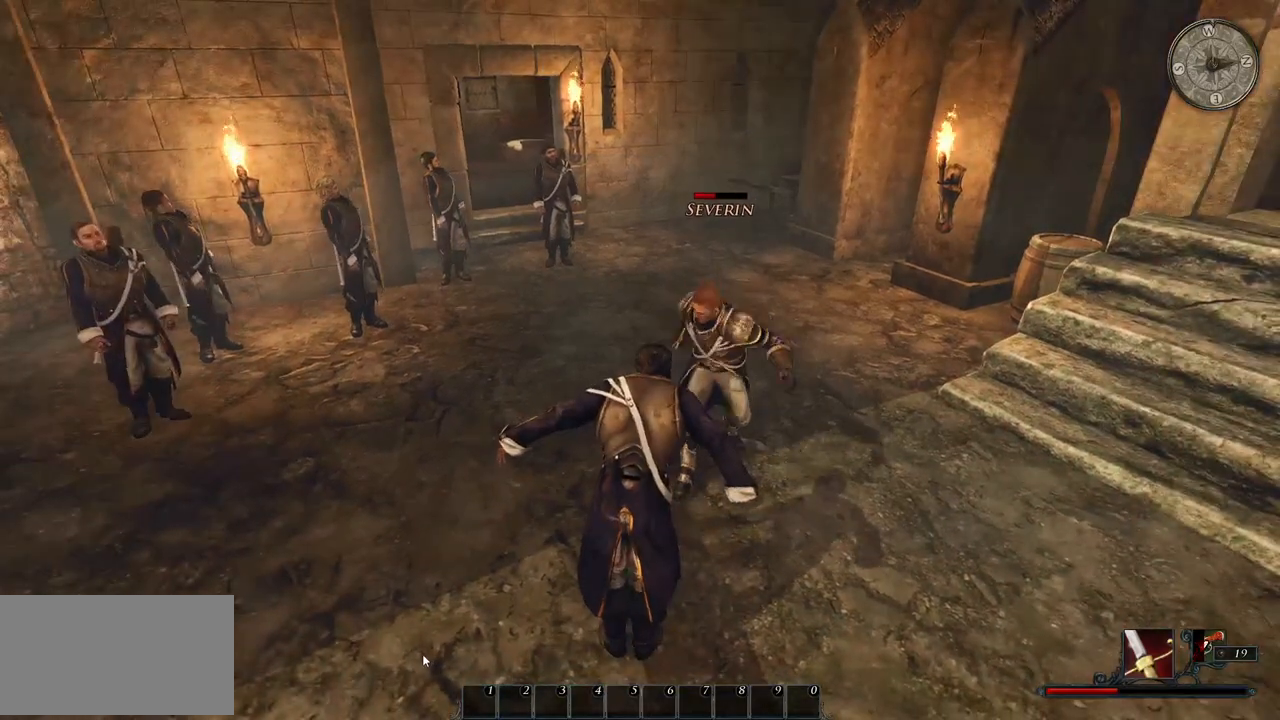
{"keys": [], "mouse": ["right"], "events": [[140, "mouse_right", "down"]]}
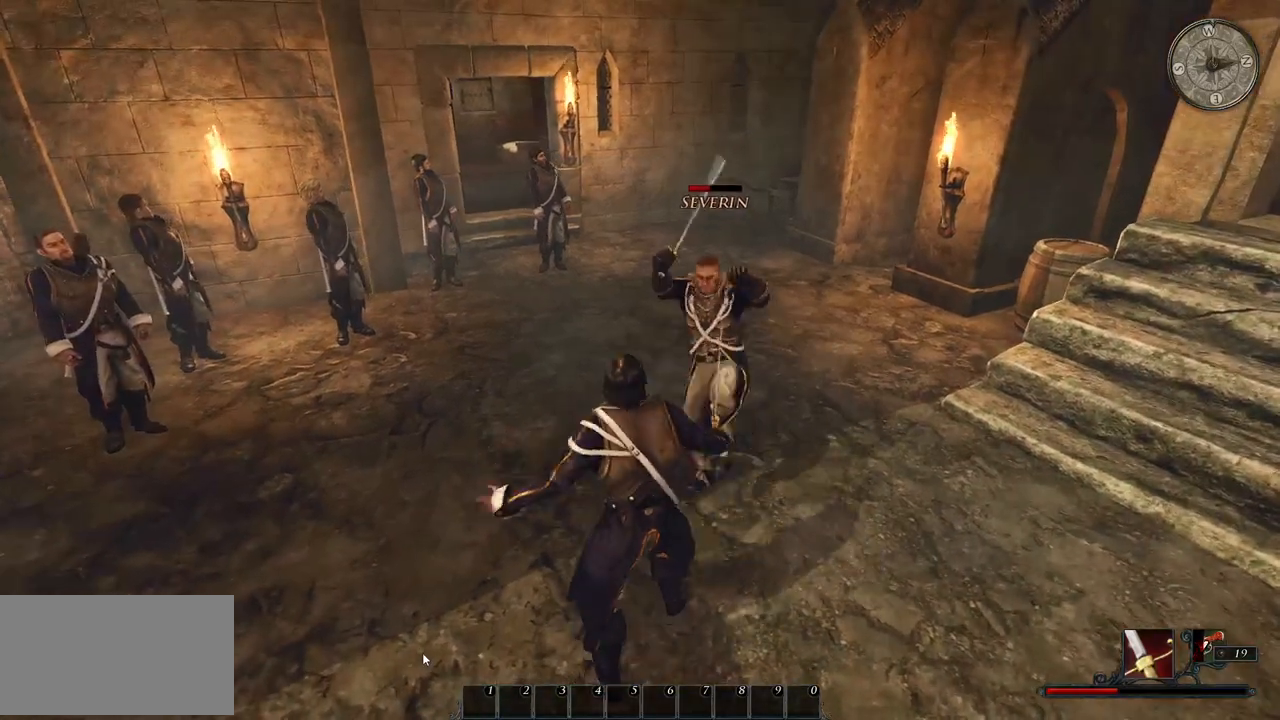
{"keys": [], "mouse": ["right"], "events": []}
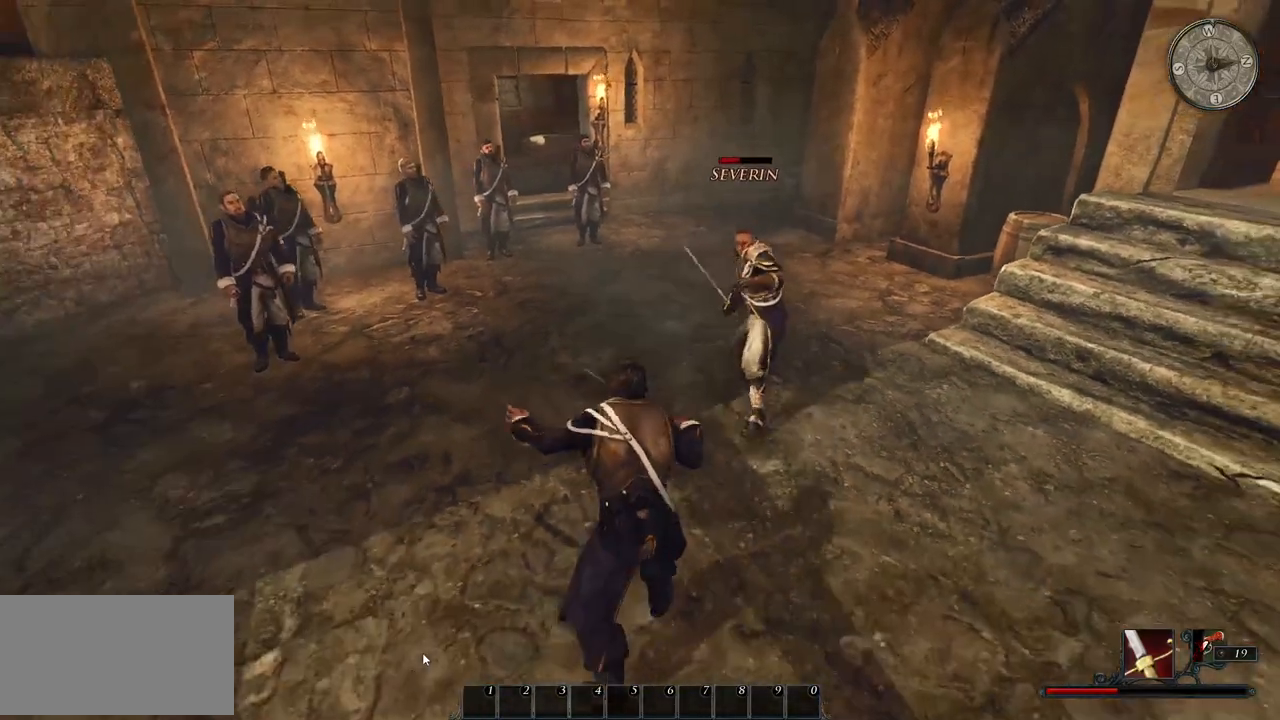
{"keys": [], "mouse": ["right"], "events": []}
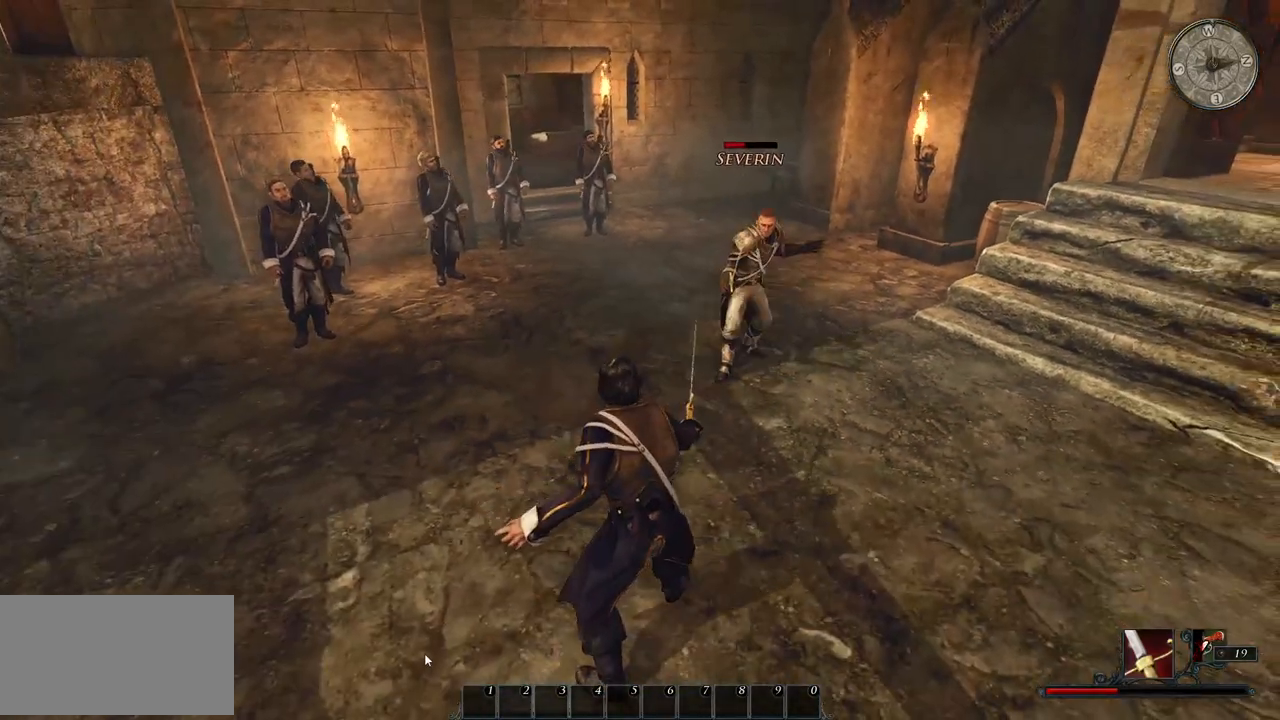
{"keys": [], "mouse": ["right"], "events": []}
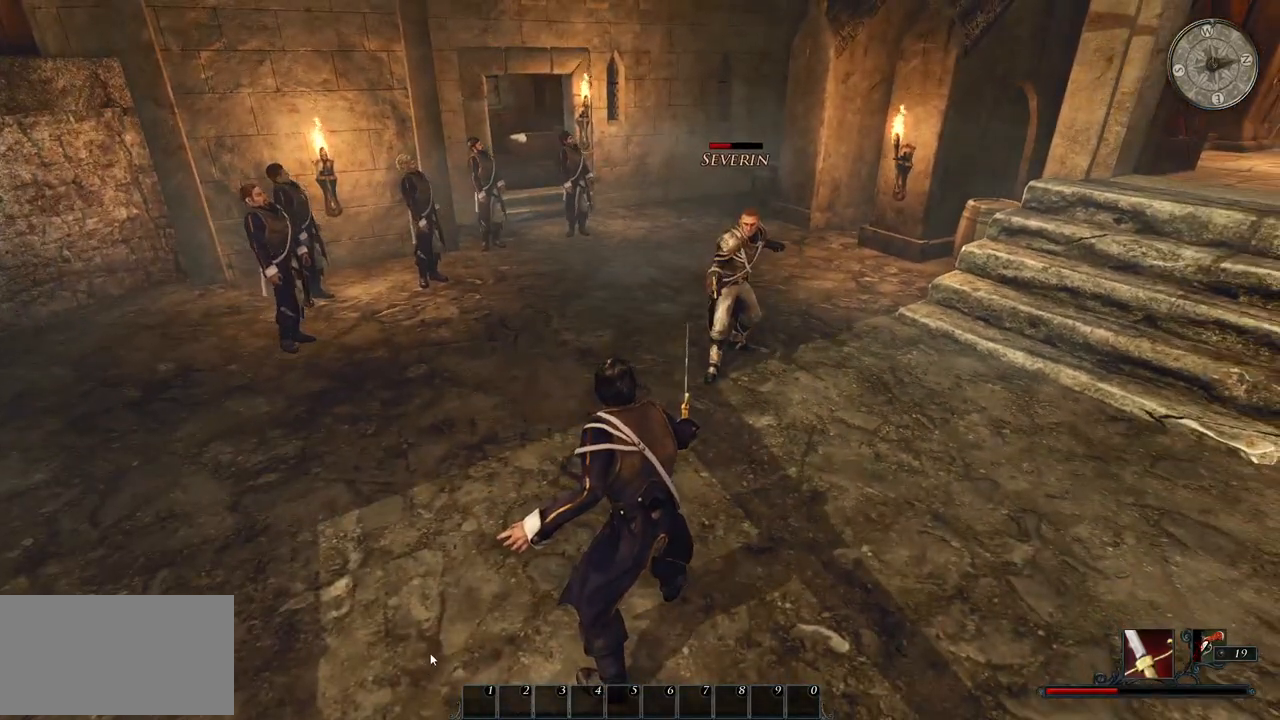
{"keys": [], "mouse": ["right"], "events": []}
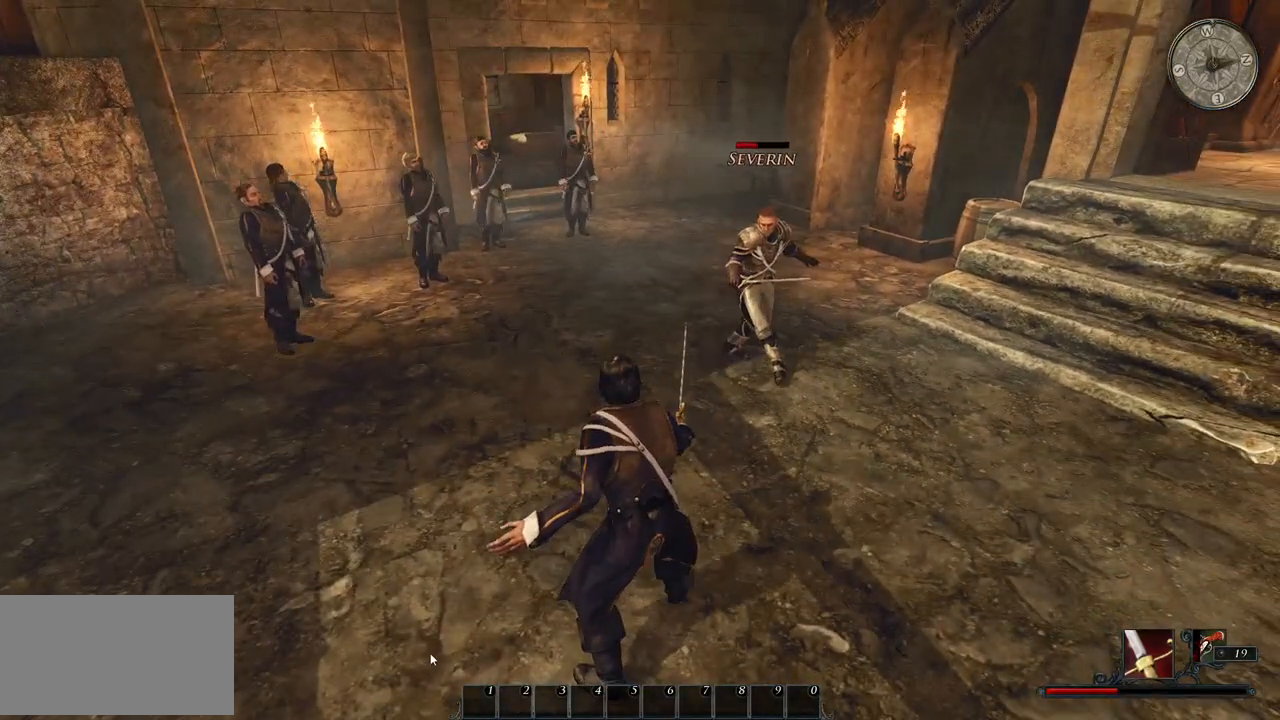
{"keys": [], "mouse": ["right"], "events": []}
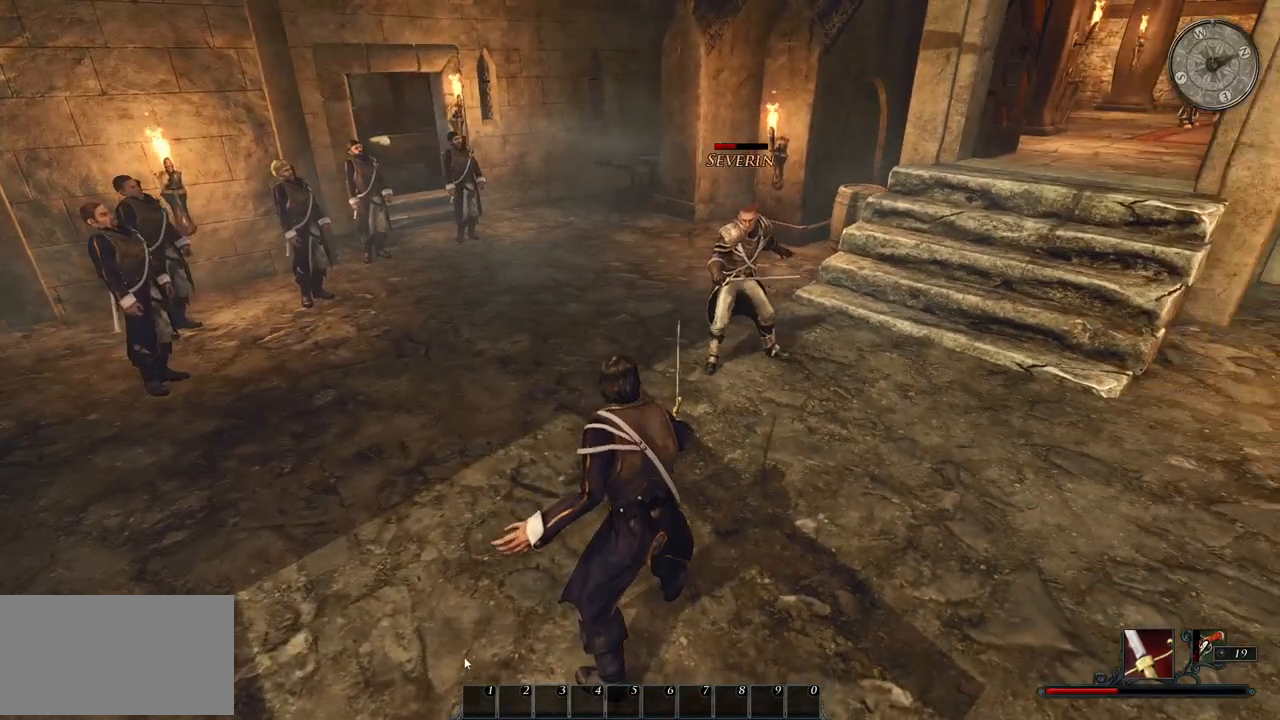
{"keys": [], "mouse": ["right"], "events": [[120, "w", "down"], [420, "w", "up"]]}
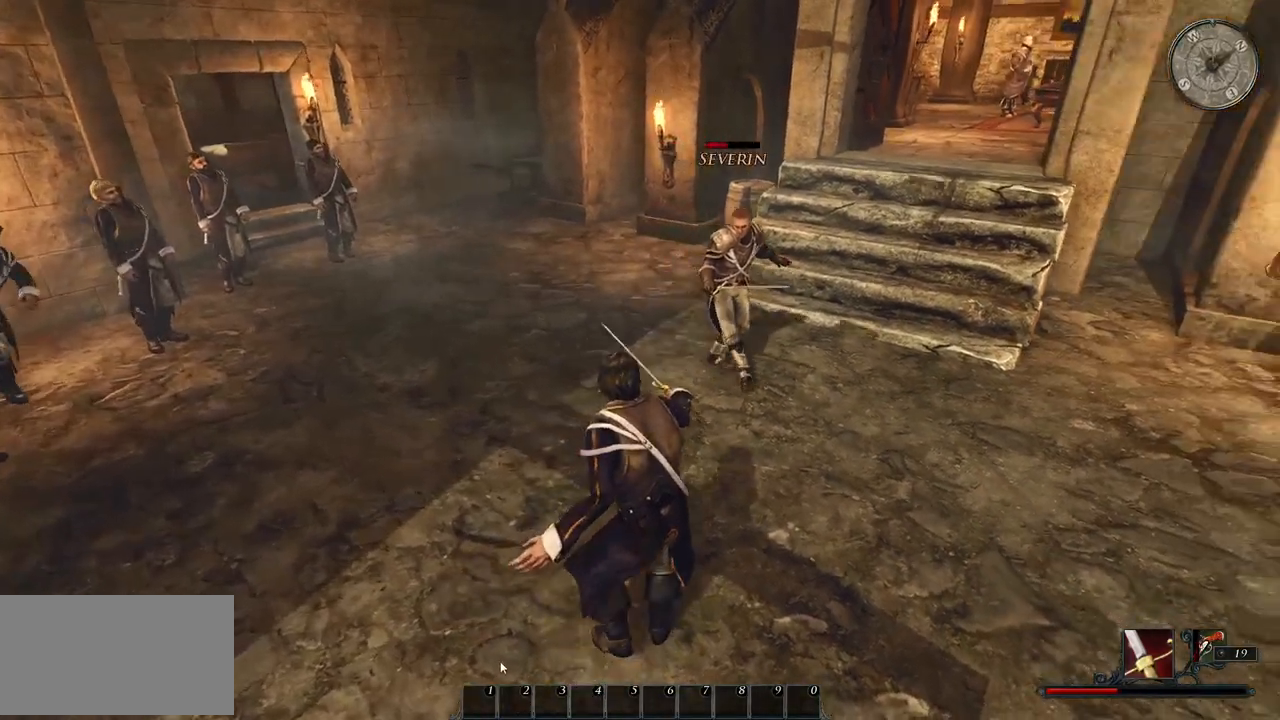
{"keys": [], "mouse": ["right"], "events": []}
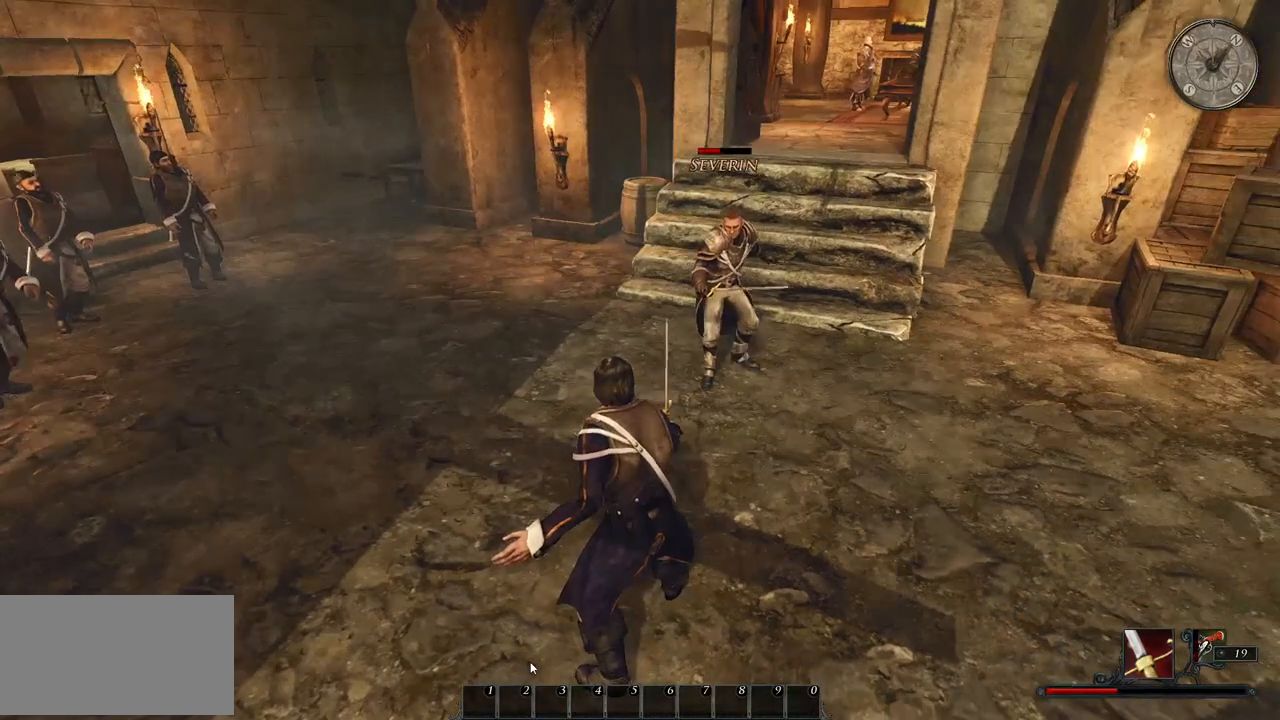
{"keys": [], "mouse": ["right"], "events": []}
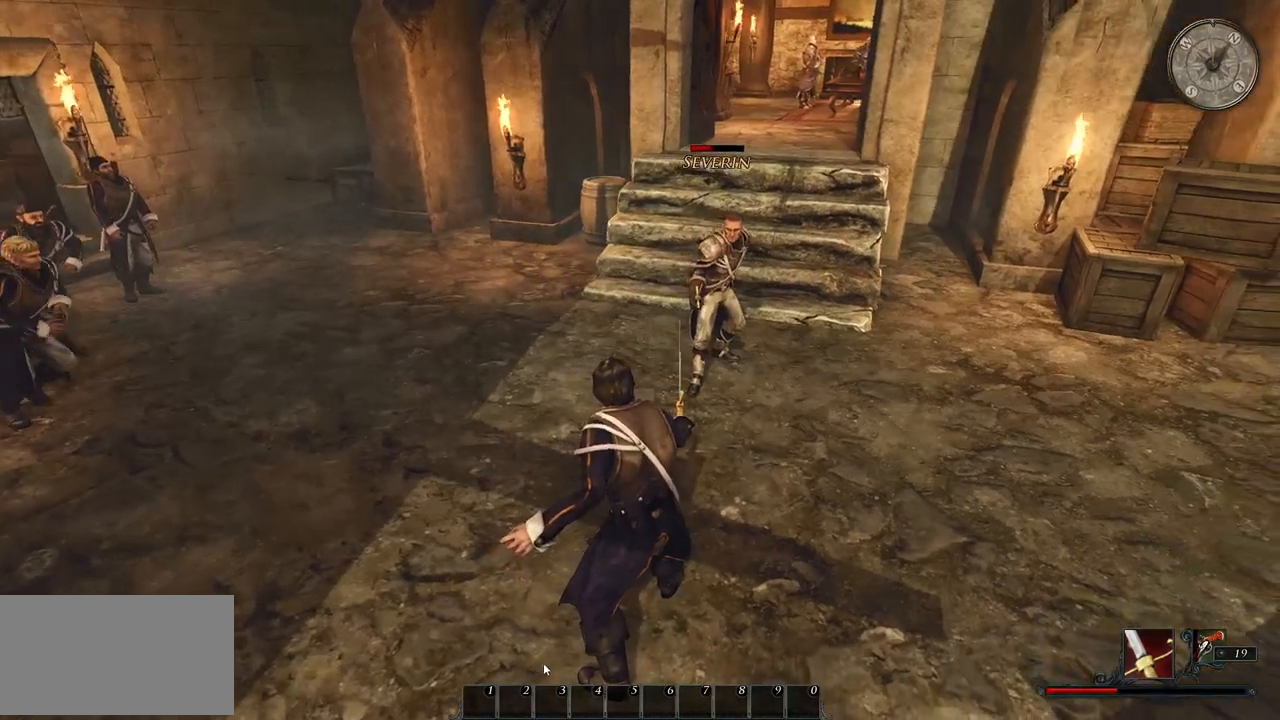
{"keys": ["a", "s"], "mouse": ["right"], "events": [[120, "s", "down"], [320, "a", "down"]]}
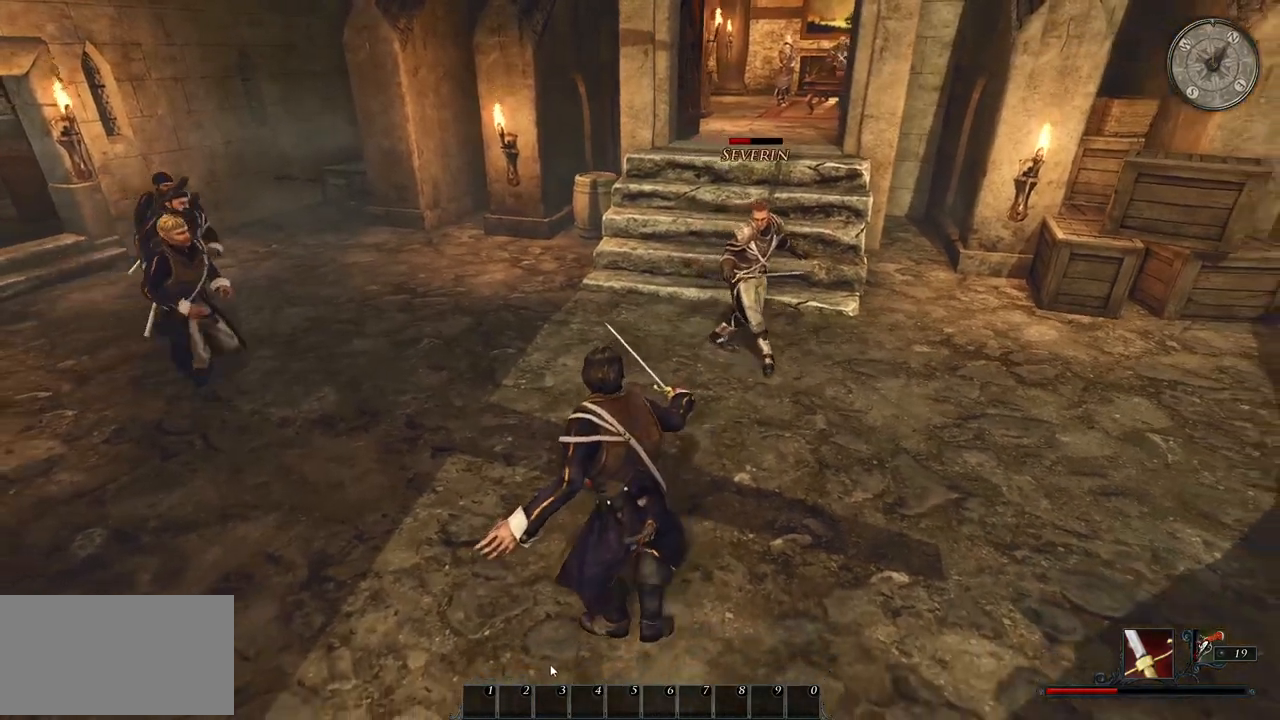
{"keys": ["a"], "mouse": ["right"], "events": [[220, "s", "up"]]}
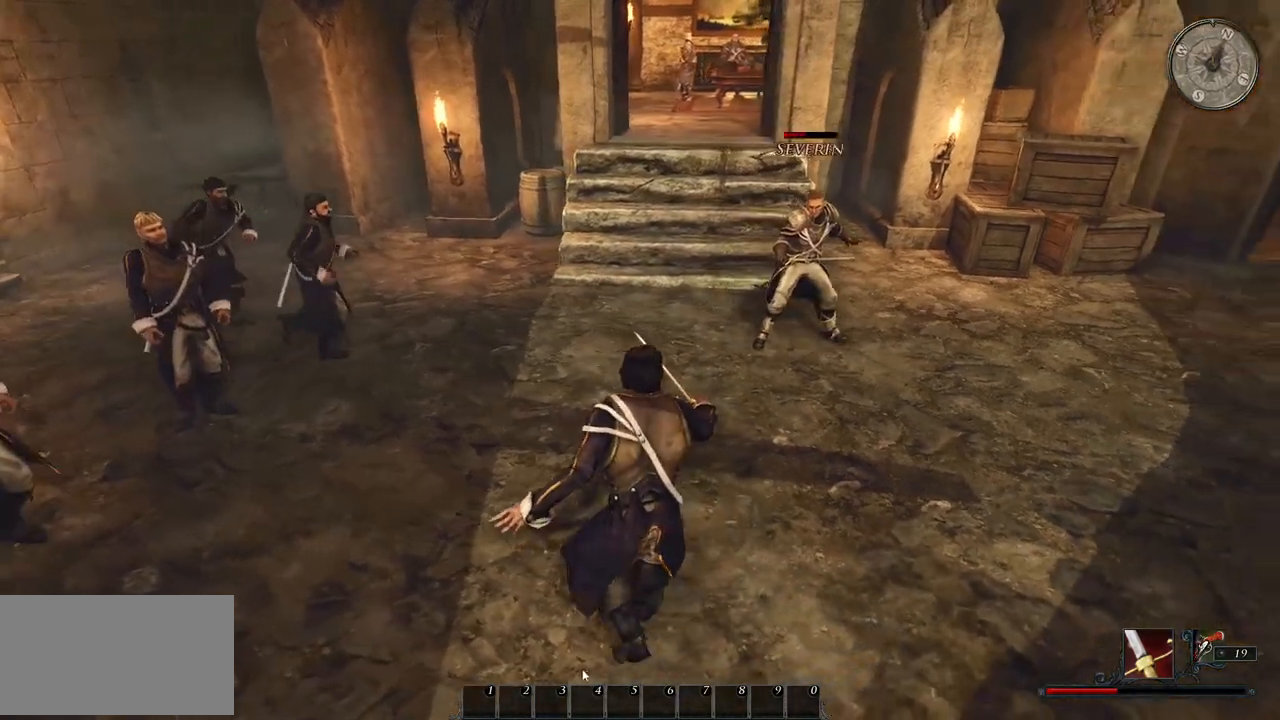
{"keys": ["w"], "mouse": ["right"], "events": [[260, "w", "down"], [300, "a", "up"]]}
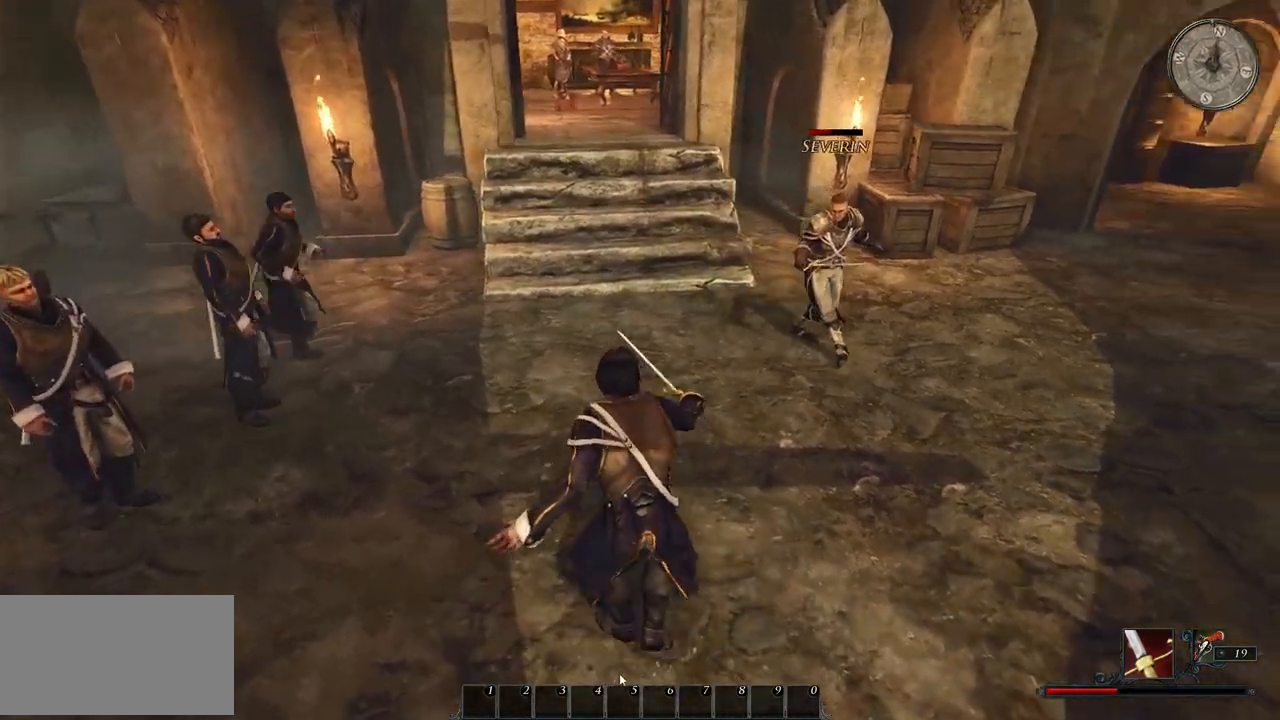
{"keys": ["e"], "mouse": [], "events": [[100, "w", "up"], [260, "mouse_right", "up"], [360, "e", "down"]]}
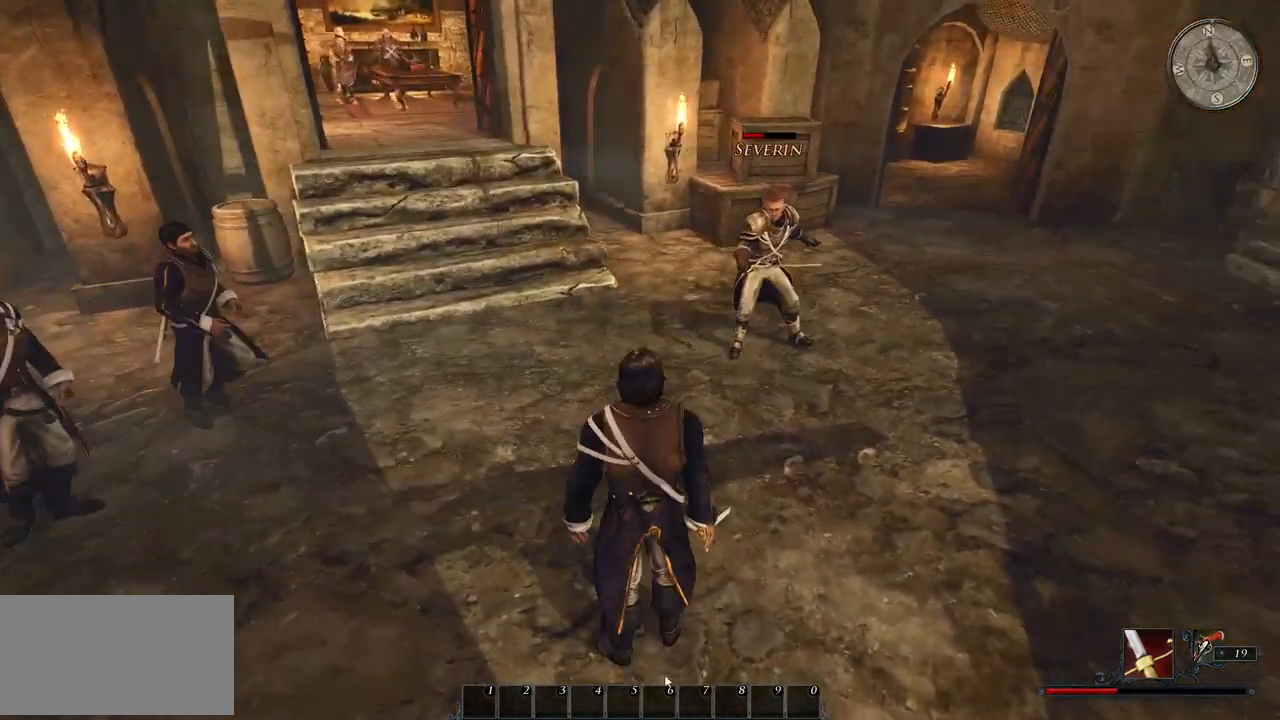
{"keys": ["e"], "mouse": [], "events": [[20, "e", "up"], [180, "e", "down"], [340, "e", "up"], [440, "e", "down"]]}
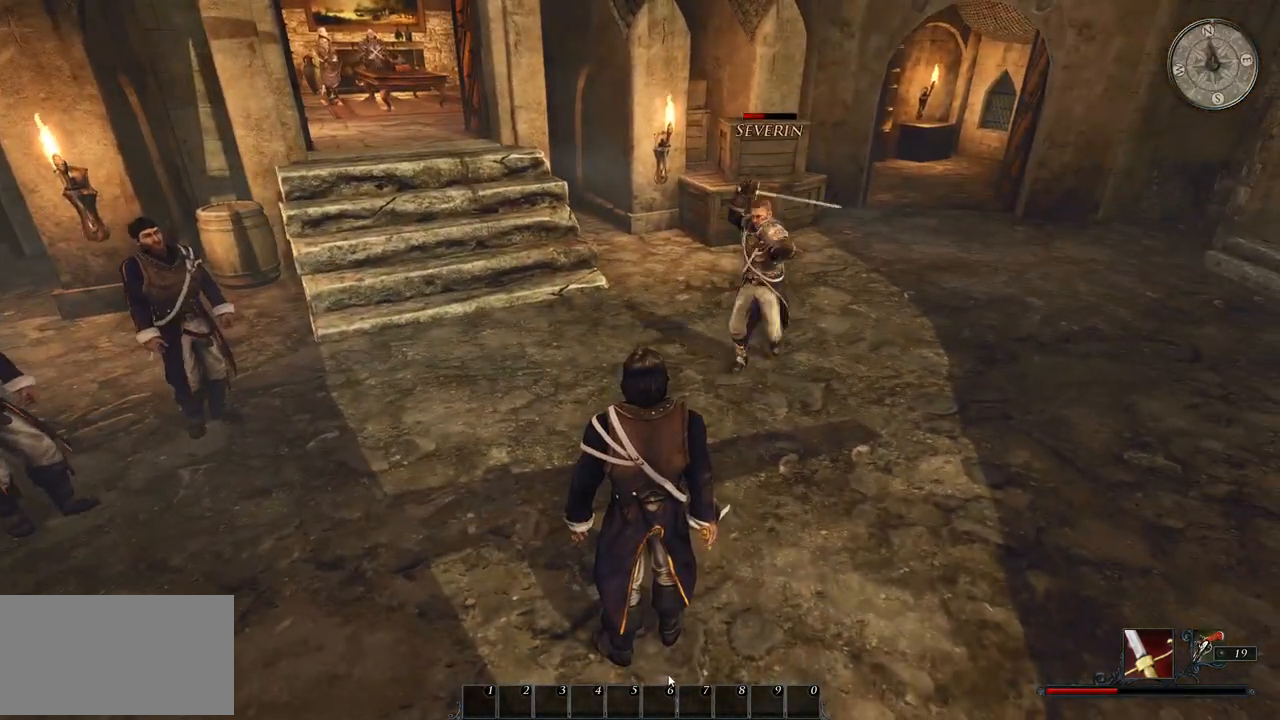
{"keys": [], "mouse": ["right"], "events": [[80, "mouse_right", "down"], [100, "e", "up"]]}
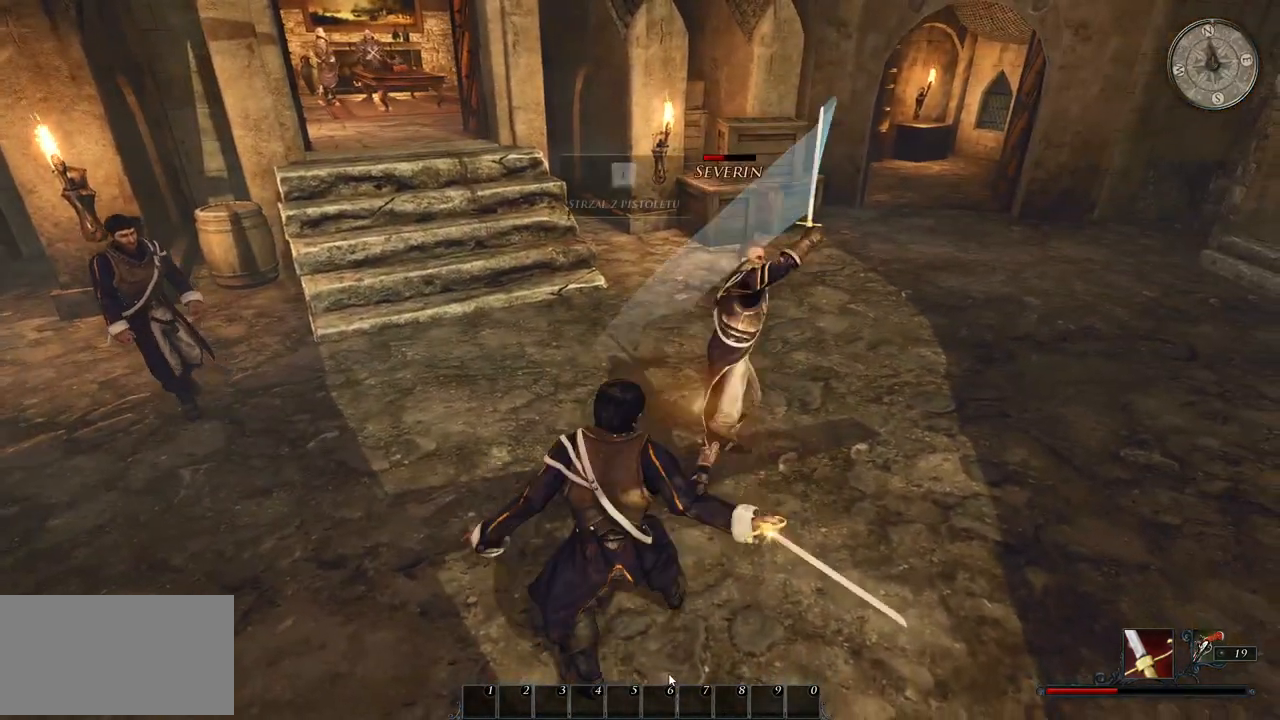
{"keys": [], "mouse": ["right"], "events": []}
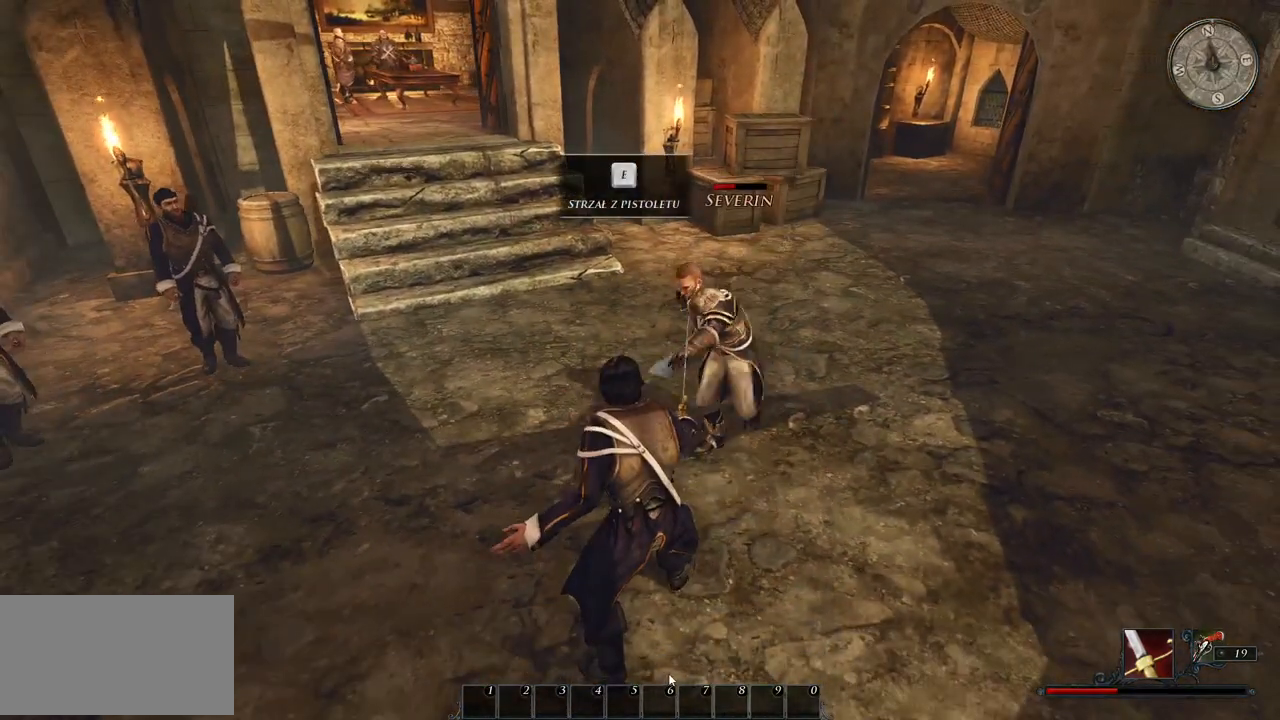
{"keys": ["s"], "mouse": ["right"], "events": [[360, "s", "down"]]}
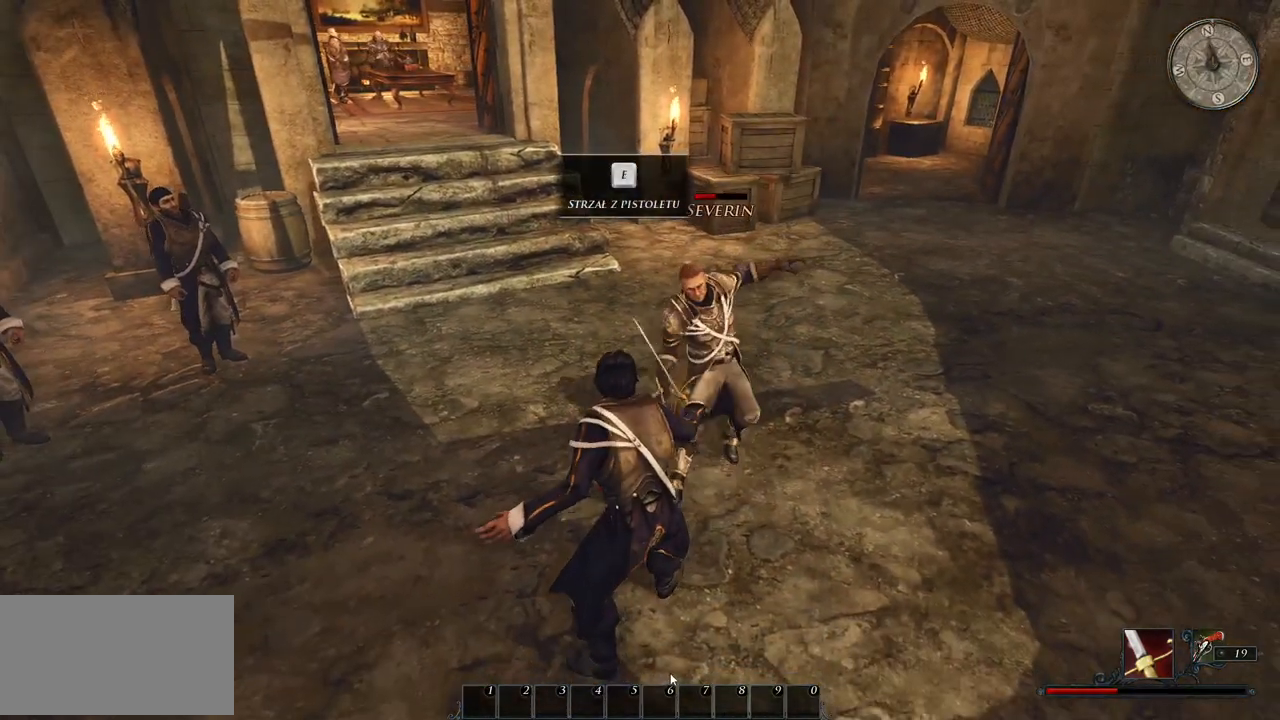
{"keys": ["s"], "mouse": ["right"], "events": []}
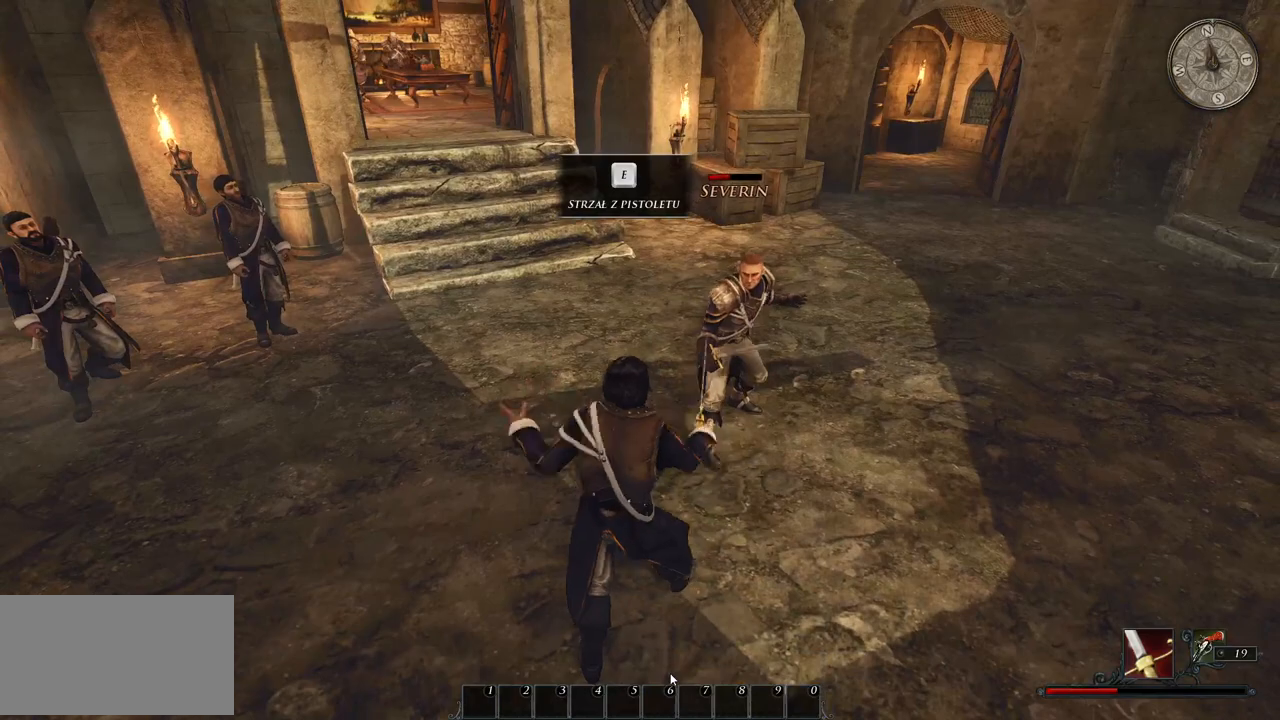
{"keys": ["s"], "mouse": ["right"], "events": []}
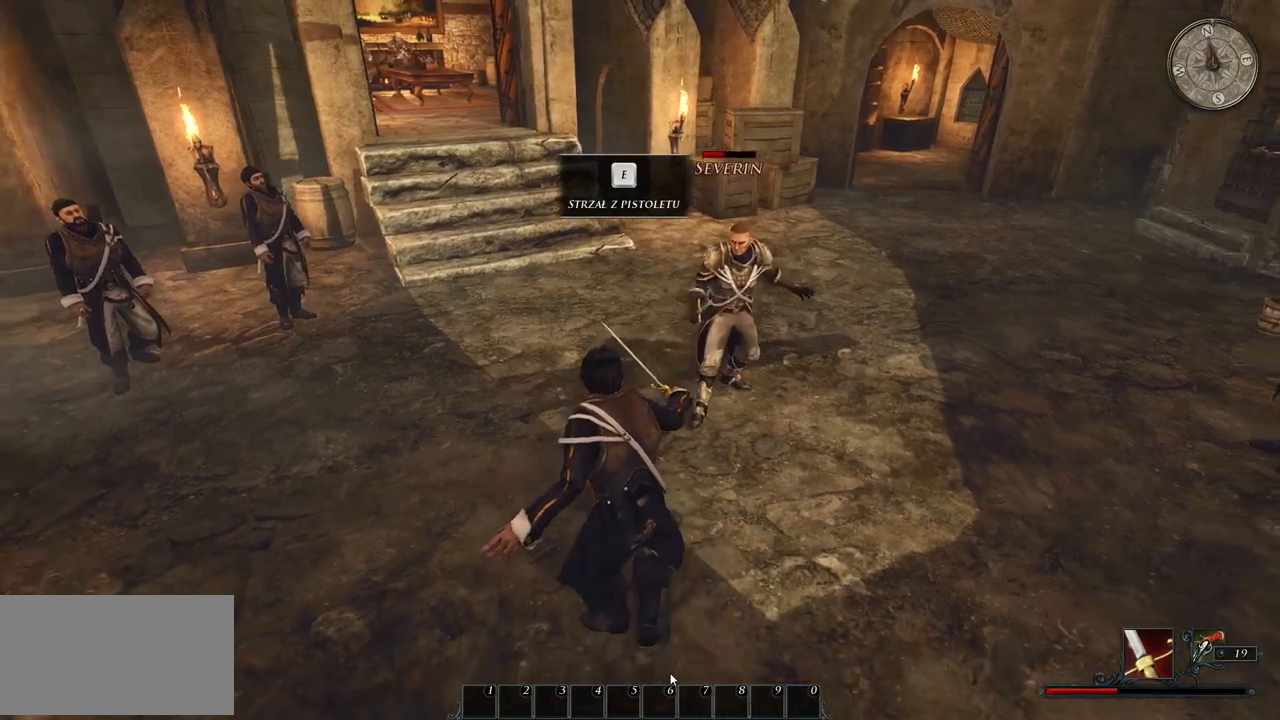
{"keys": [], "mouse": ["right"], "events": [[40, "s", "up"], [100, "mouse_right", "up"], [140, "e", "down"], [300, "e", "up"], [300, "mouse_right", "down"]]}